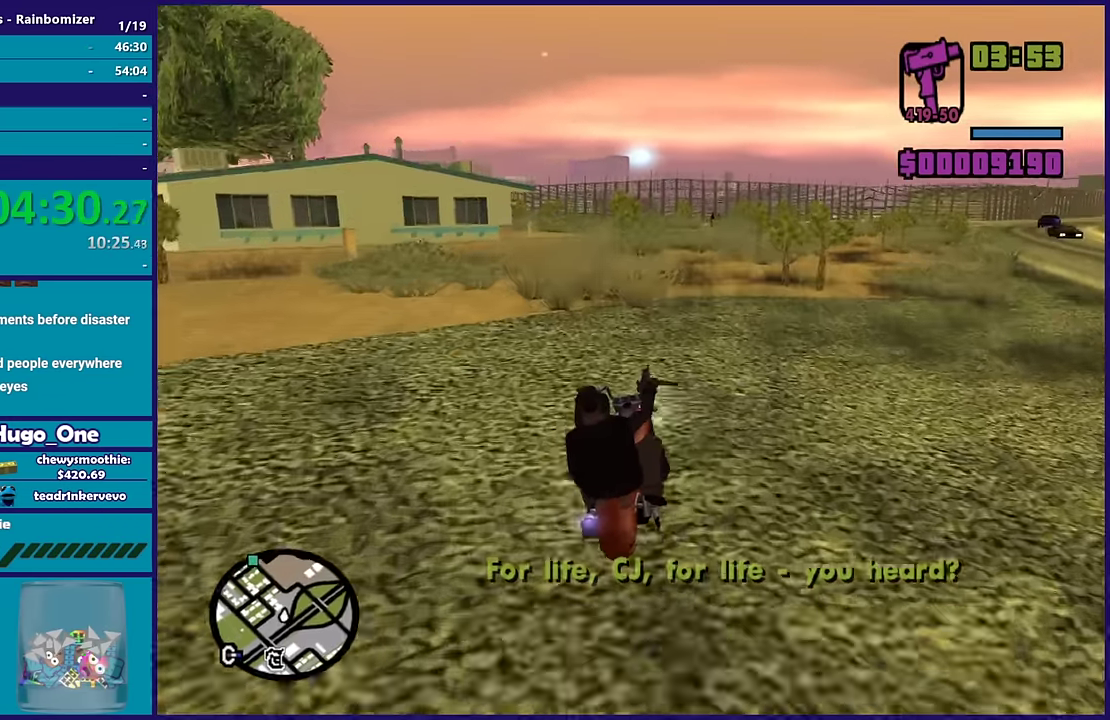
Gameplay with a controller (Xbox layout); each line is a JSON object with the inputs held at the frame after it. "events" lists button and stick changes between this image and that frame as [ms after this image, input, new state], when the widget could be followed in between.
{"buttons": ["R2"], "left_stick": "center", "right_stick": "down-left", "events": [[100, "left_stick", "right"], [250, "left_stick", "center"]]}
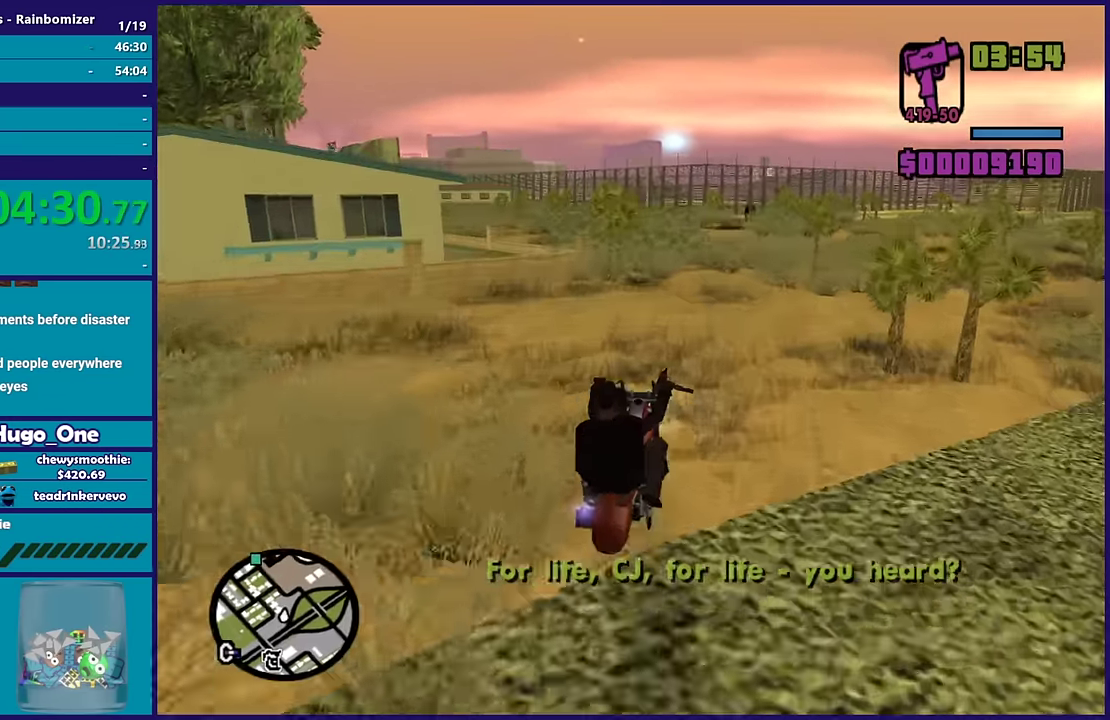
{"buttons": ["R2"], "left_stick": "left", "right_stick": "down-left", "events": [[367, "left_stick", "left"]]}
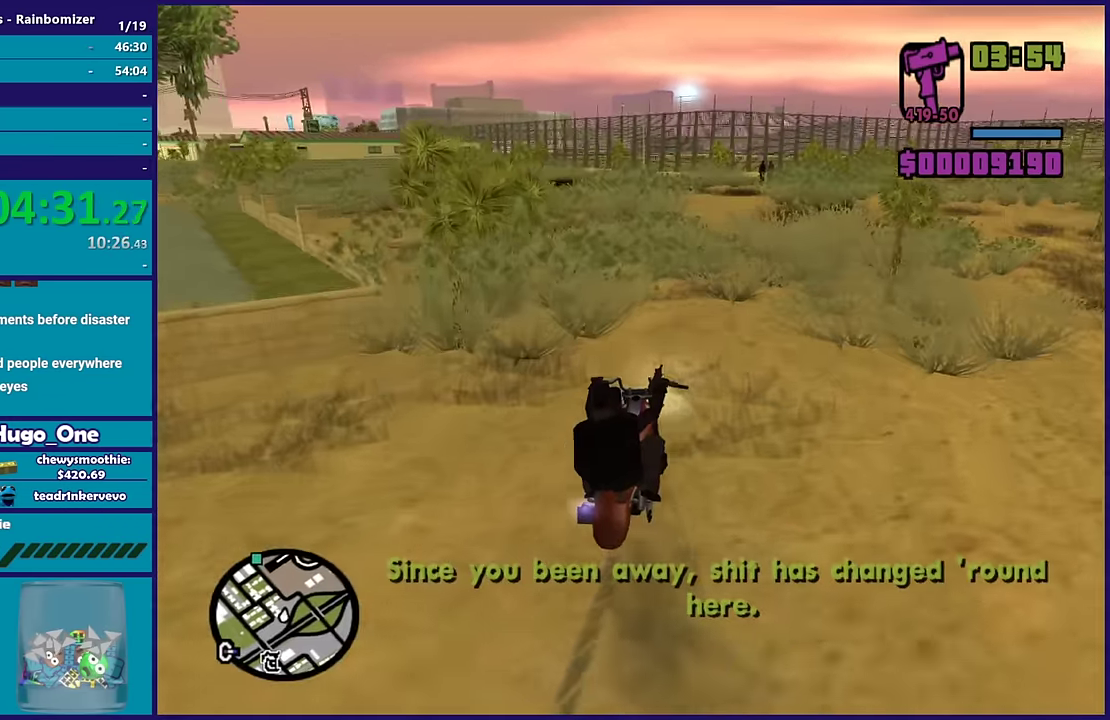
{"buttons": ["R2"], "left_stick": "left", "right_stick": "down-left", "events": [[367, "left_stick", "center"], [467, "left_stick", "left"]]}
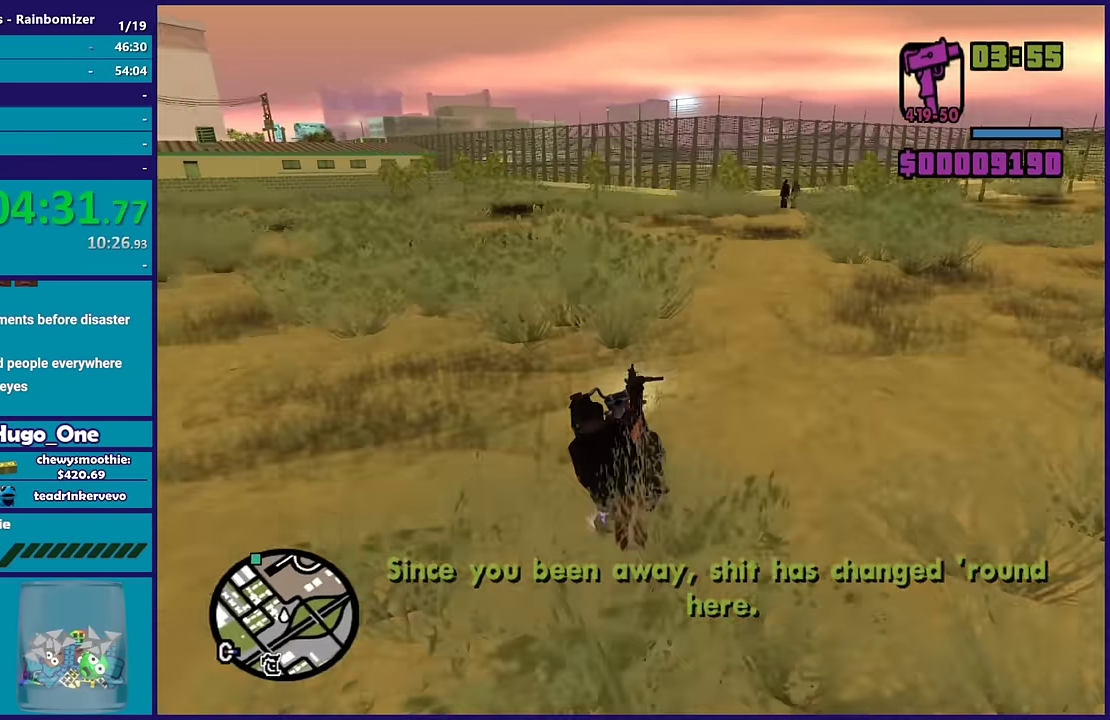
{"buttons": ["R2"], "left_stick": "left", "right_stick": "down-left", "events": []}
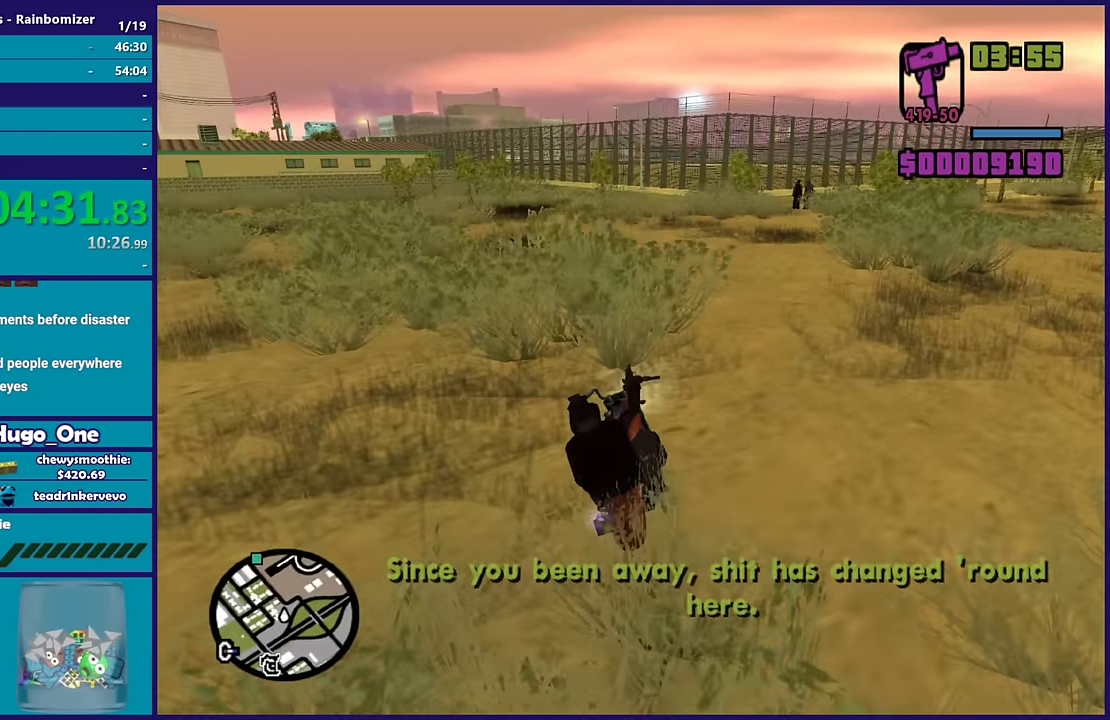
{"buttons": ["R2"], "left_stick": "left", "right_stick": "down-left", "events": [[184, "left_stick", "right"], [234, "left_stick", "center"], [334, "left_stick", "left"]]}
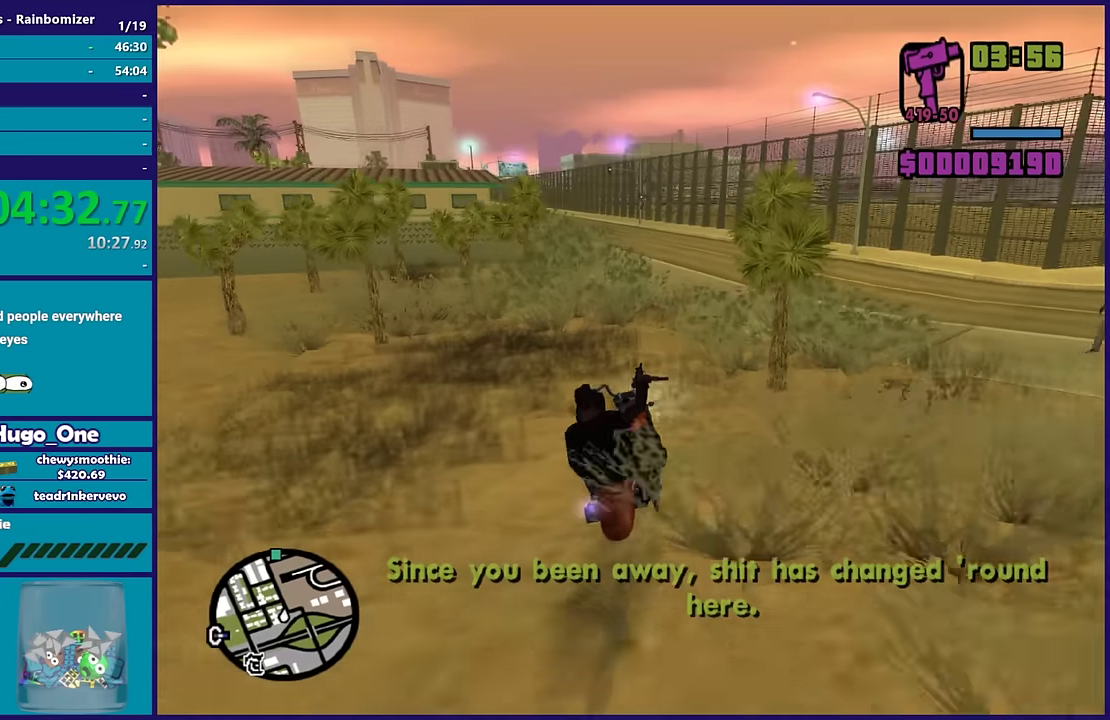
{"buttons": ["R2"], "left_stick": "left", "right_stick": "left", "events": [[234, "left_stick", "up-left"], [284, "right_stick", "left"], [317, "left_stick", "center"], [350, "right_stick", "up-left"], [467, "right_stick", "left"], [484, "left_stick", "left"]]}
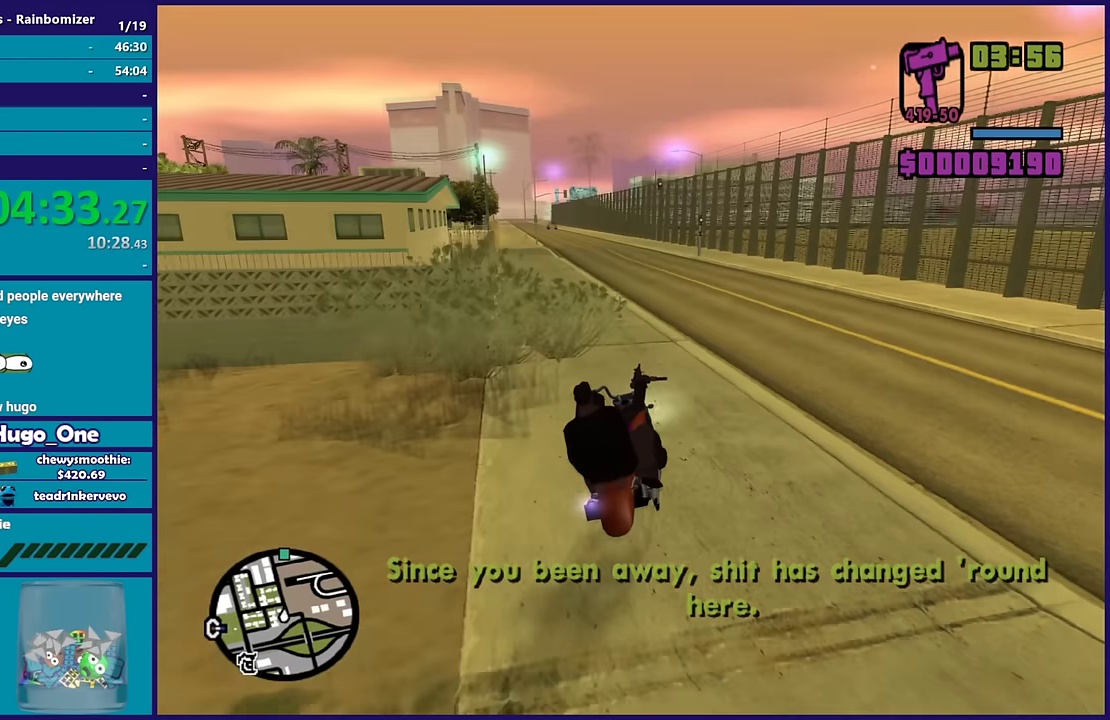
{"buttons": ["R2"], "left_stick": "left", "right_stick": "left", "events": [[50, "left_stick", "up-left"], [67, "right_stick", "down-left"], [167, "right_stick", "left"], [184, "left_stick", "center"], [284, "left_stick", "left"]]}
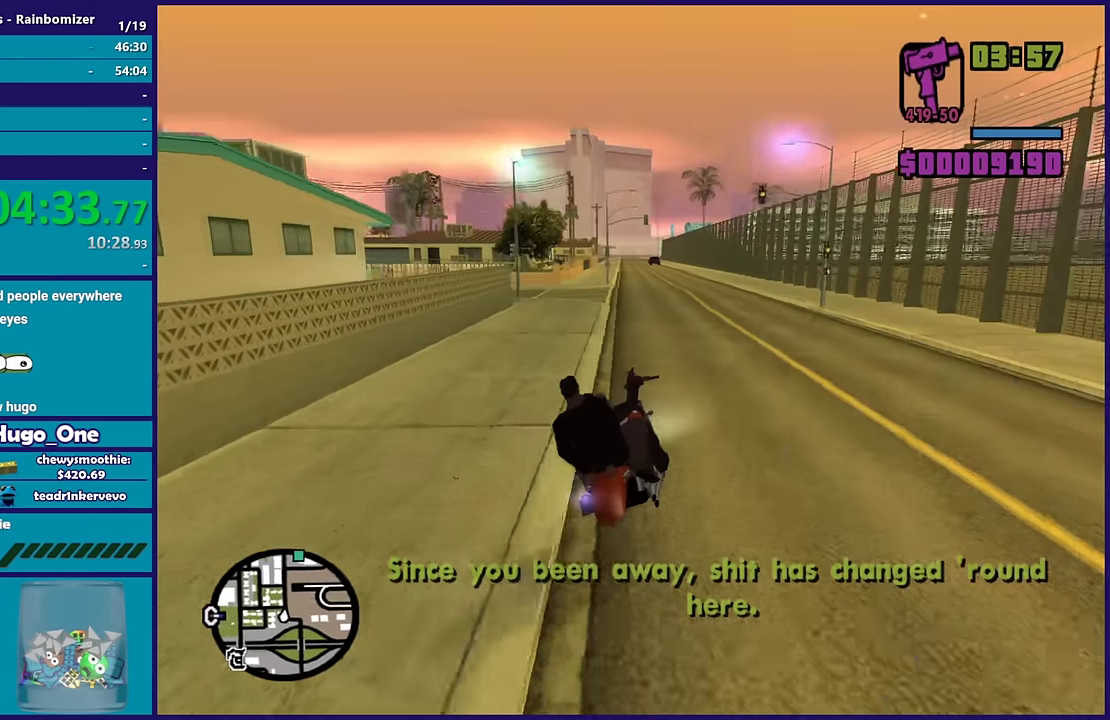
{"buttons": ["R2"], "left_stick": "up-left", "right_stick": "center", "events": [[134, "left_stick", "center"], [134, "right_stick", "center"], [300, "left_stick", "up-left"]]}
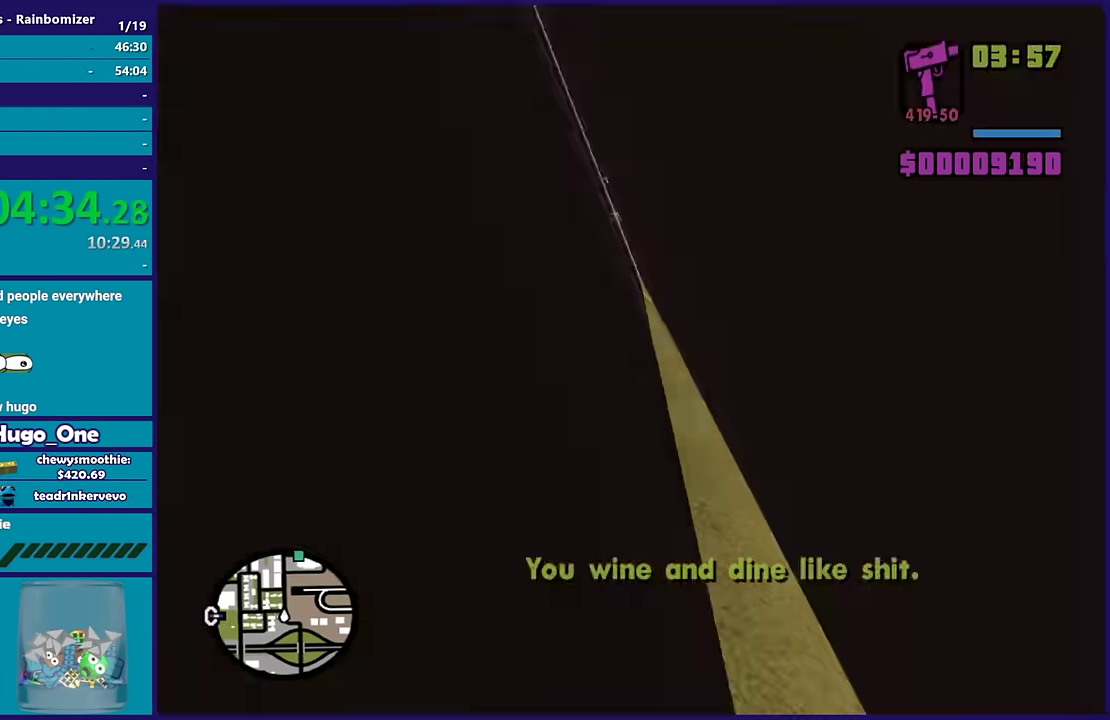
{"buttons": ["R2"], "left_stick": "center", "right_stick": "down-left"}
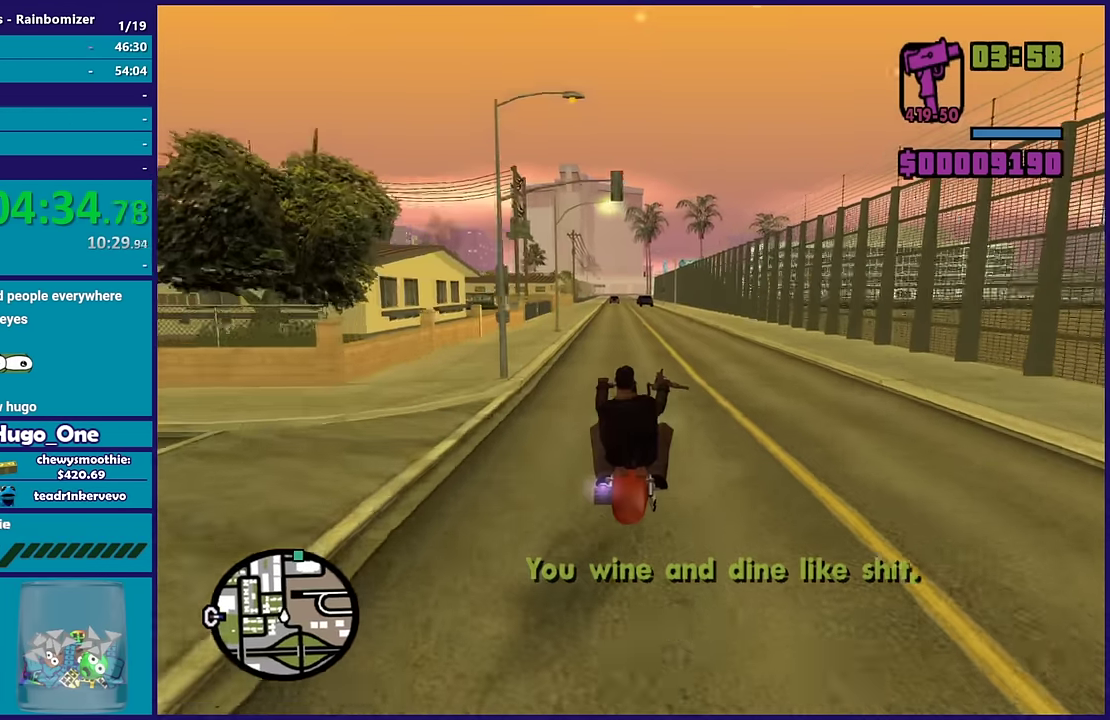
{"buttons": ["R2"], "left_stick": "center", "right_stick": "left"}
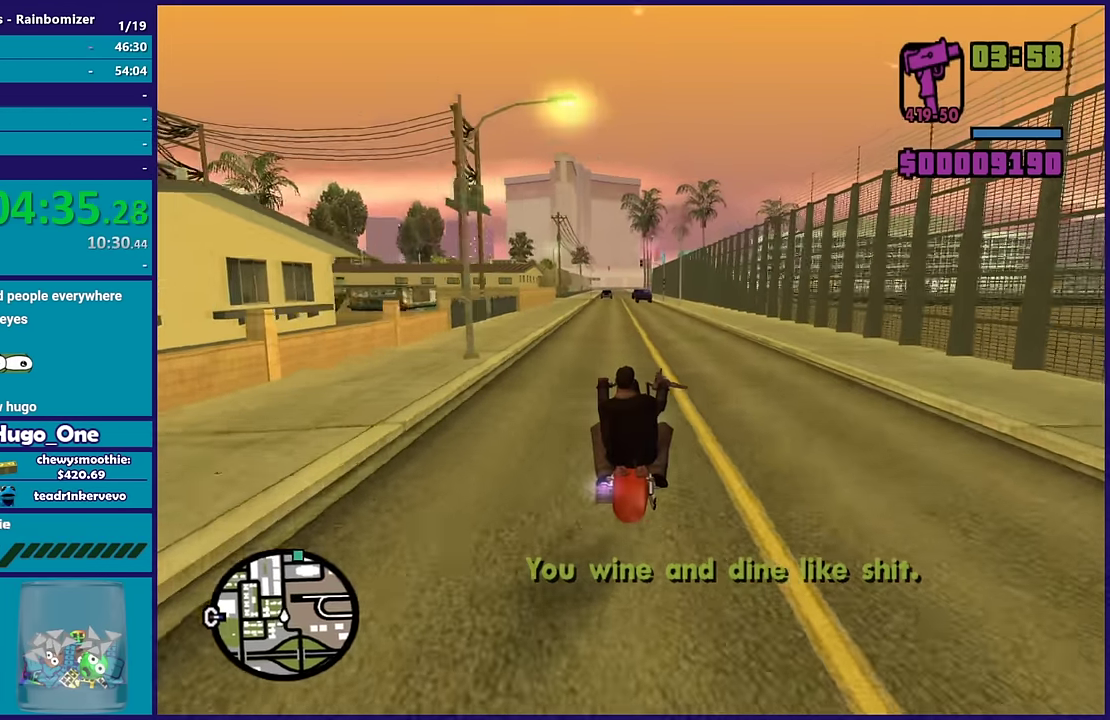
{"buttons": ["R2"], "left_stick": "center", "right_stick": "down-left", "events": [[84, "right_stick", "down-left"], [267, "left_stick", "up-left"], [467, "left_stick", "center"]]}
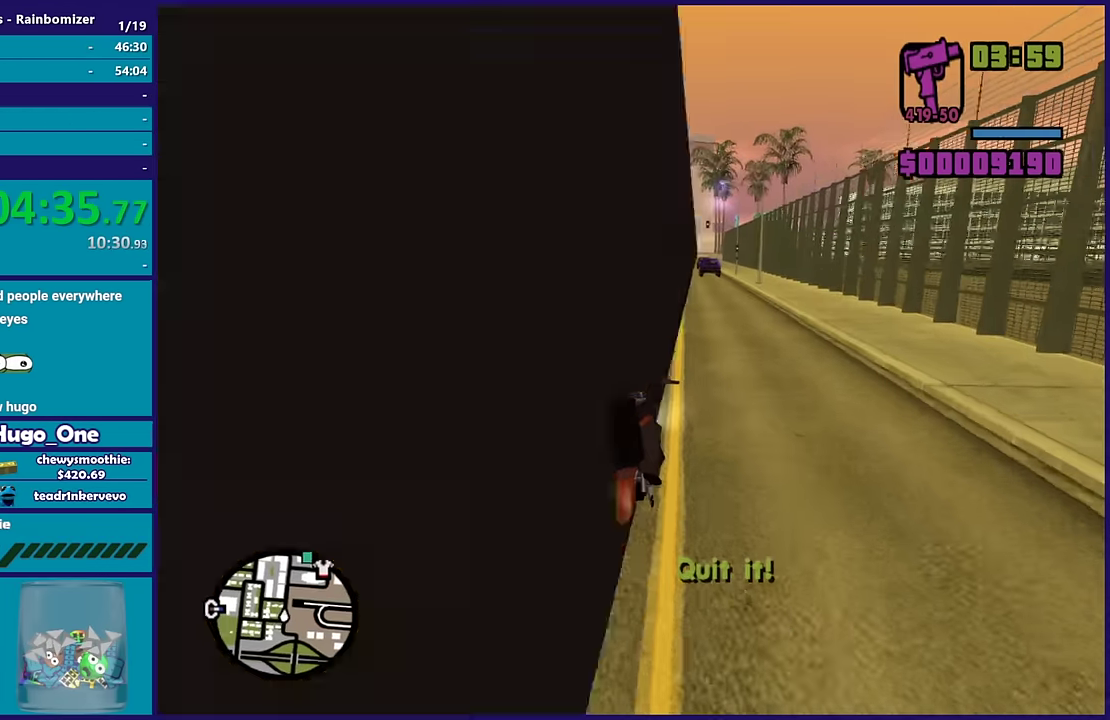
{"buttons": ["R2"], "left_stick": "center", "right_stick": "down-left", "events": []}
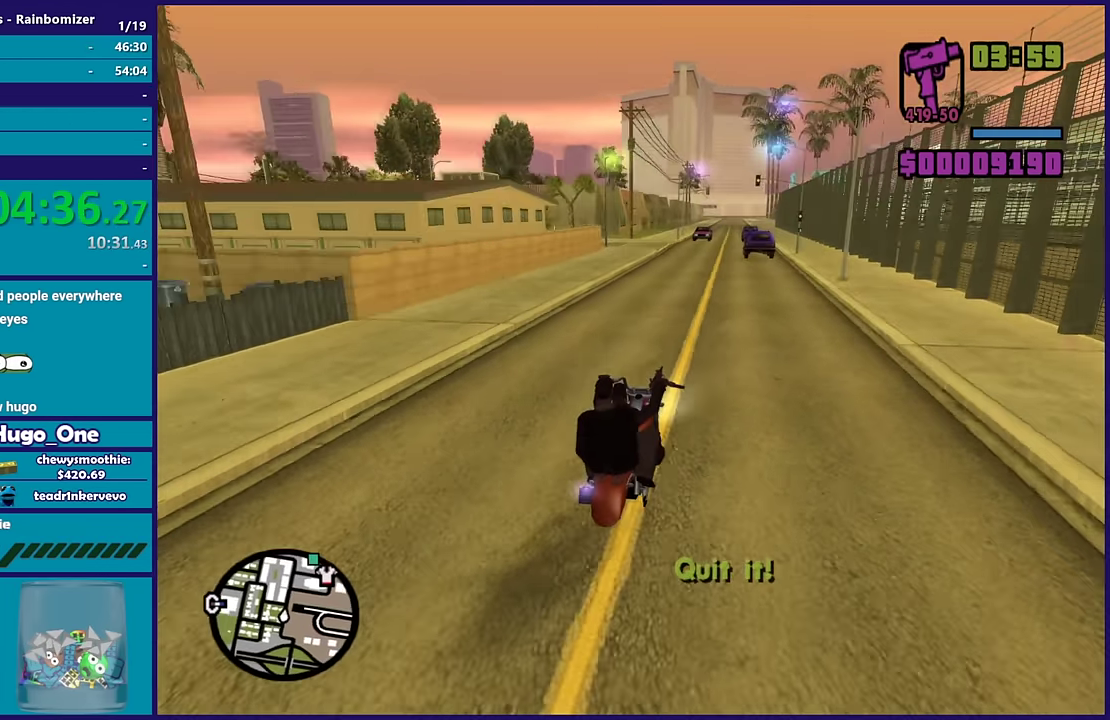
{"buttons": ["R2"], "left_stick": "up-left", "right_stick": "down-left", "events": [[467, "left_stick", "up-left"]]}
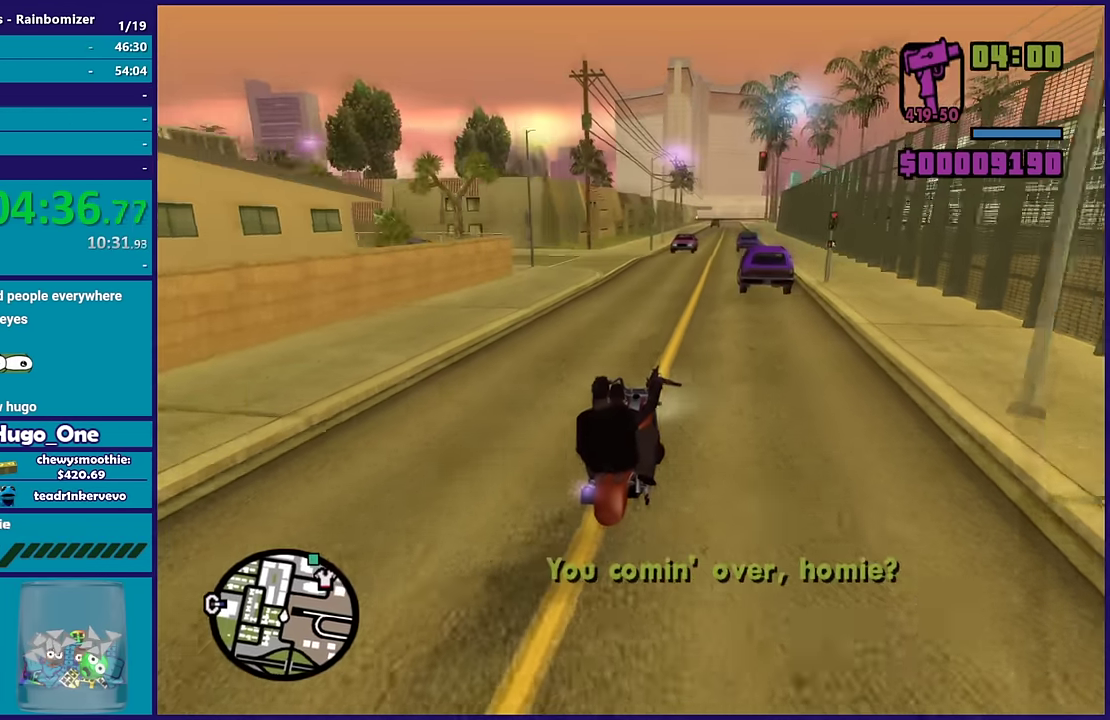
{"buttons": ["R2"], "left_stick": "center", "right_stick": "down-left", "events": [[134, "left_stick", "center"], [350, "left_stick", "down-right"], [484, "left_stick", "center"]]}
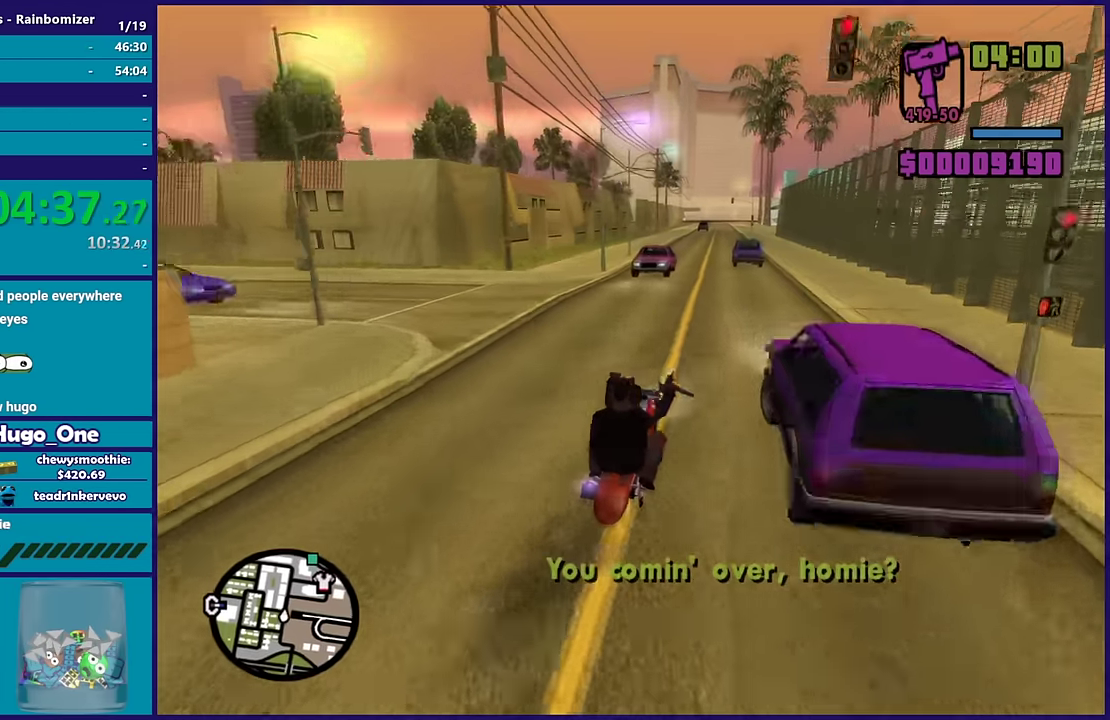
{"buttons": ["R2"], "left_stick": "center", "right_stick": "down-left", "events": [[100, "left_stick", "up-left"], [267, "left_stick", "center"]]}
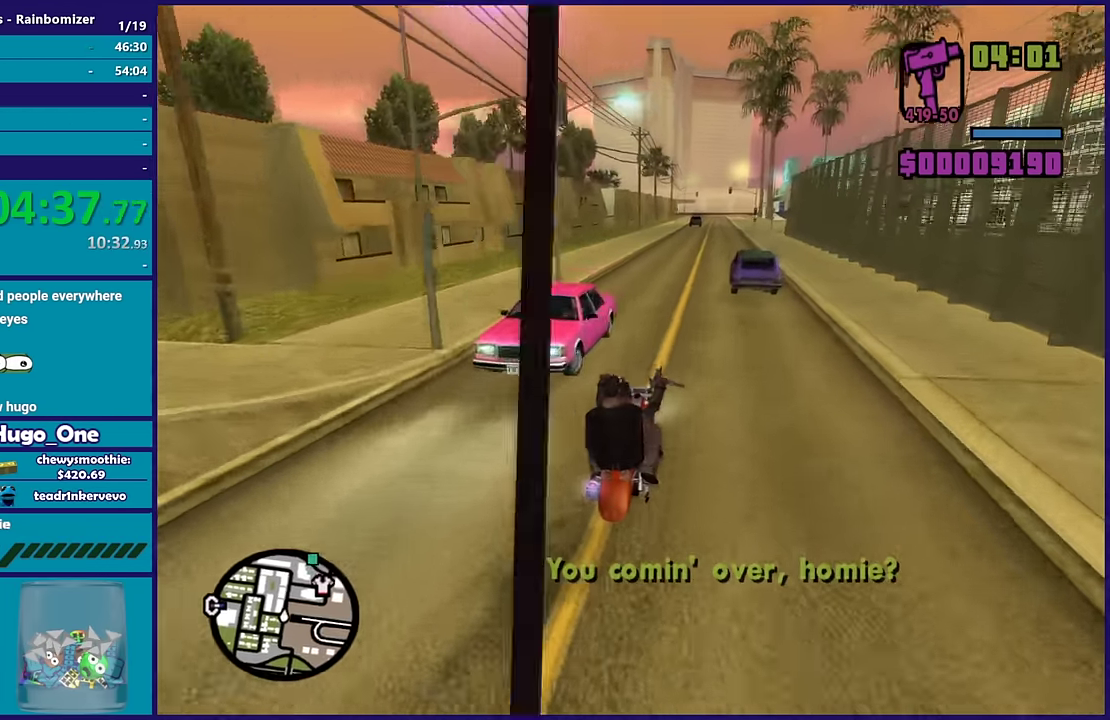
{"buttons": ["R2"], "left_stick": "up-left", "right_stick": "down-left", "events": [[217, "left_stick", "down-right"], [334, "left_stick", "center"], [434, "left_stick", "up-left"]]}
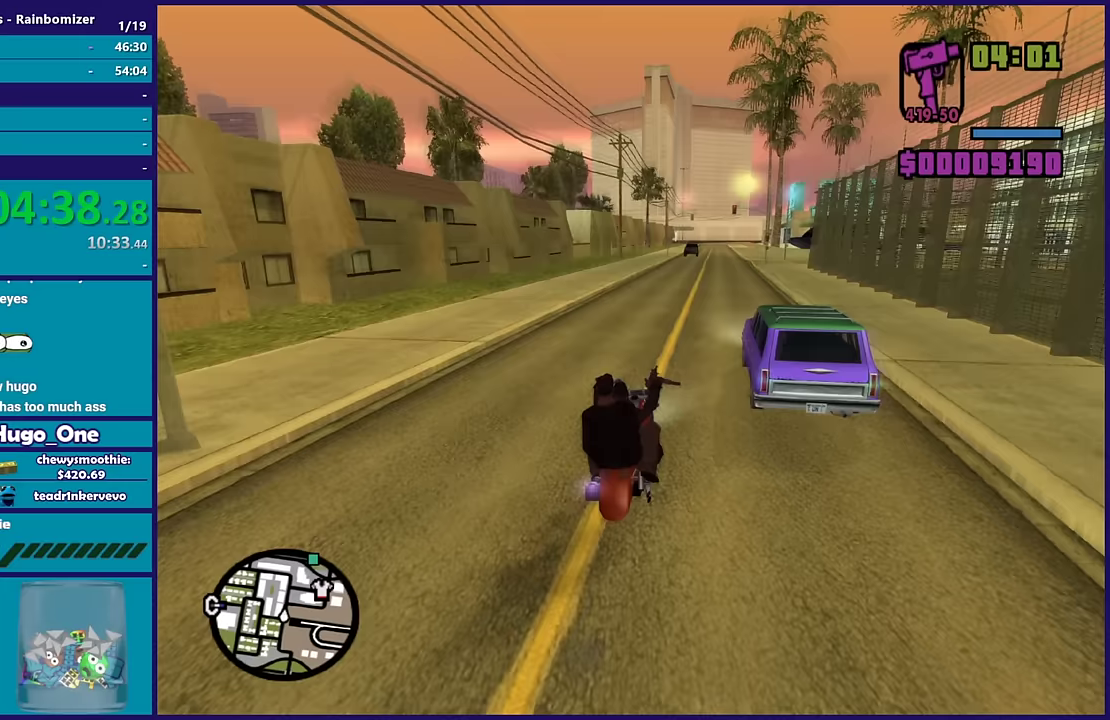
{"buttons": [], "left_stick": "center", "right_stick": "center", "events": [[33, "left_stick", "center"], [83, "left_stick", "down-right"], [200, "right_stick", "center"], [233, "left_stick", "center"], [300, "R2", "up"], [350, "left_stick", "down-right"], [433, "left_stick", "center"]]}
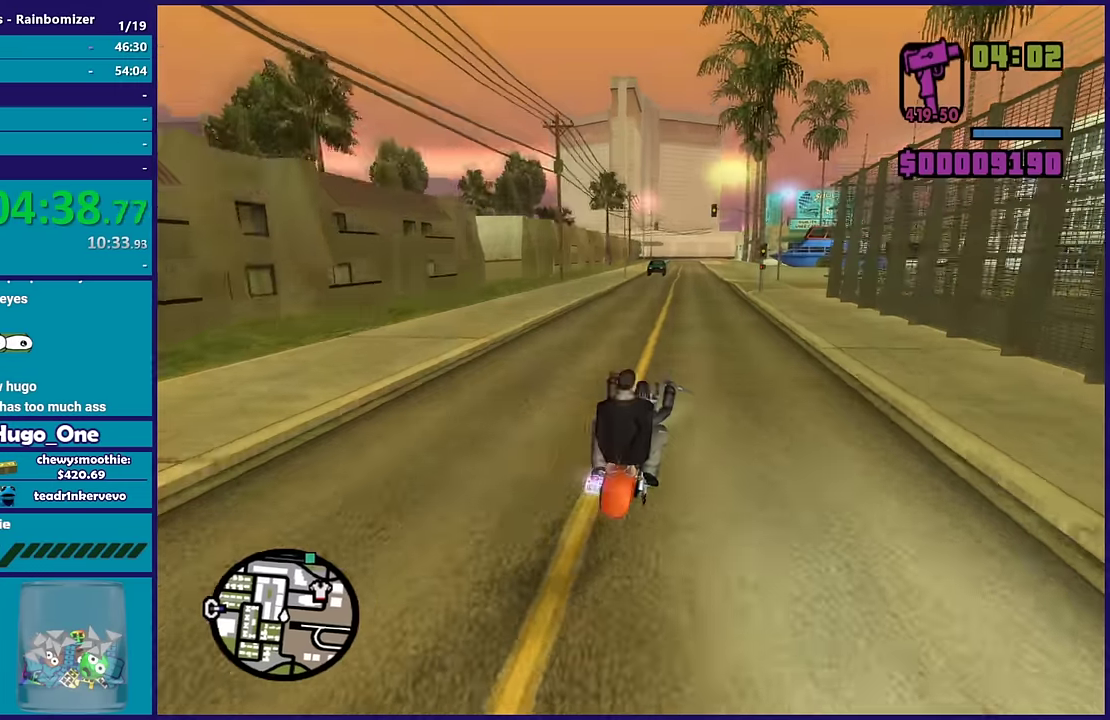
{"buttons": ["L2"], "left_stick": "center", "right_stick": "down-right", "events": [[183, "L2", "down"], [233, "left_stick", "right"], [233, "right_stick", "down-right"], [400, "left_stick", "center"]]}
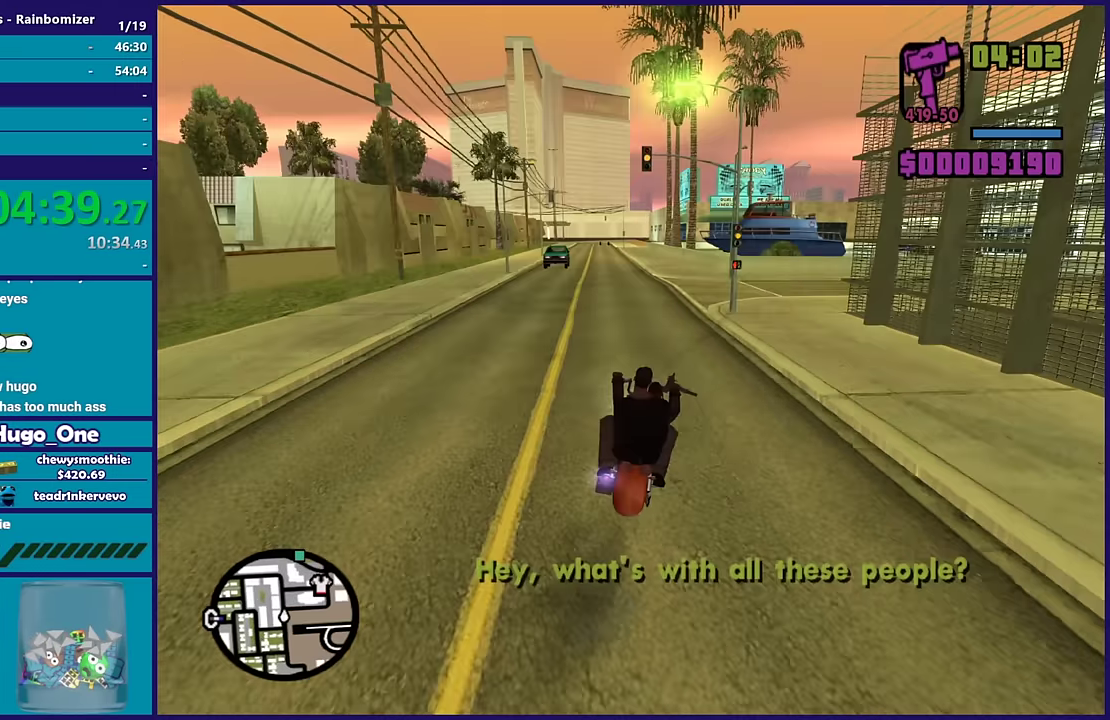
{"buttons": ["A"], "left_stick": "right", "right_stick": "center", "events": [[67, "right_stick", "center"], [167, "L2", "up"], [217, "left_stick", "down-right"], [250, "A", "down"], [367, "left_stick", "right"]]}
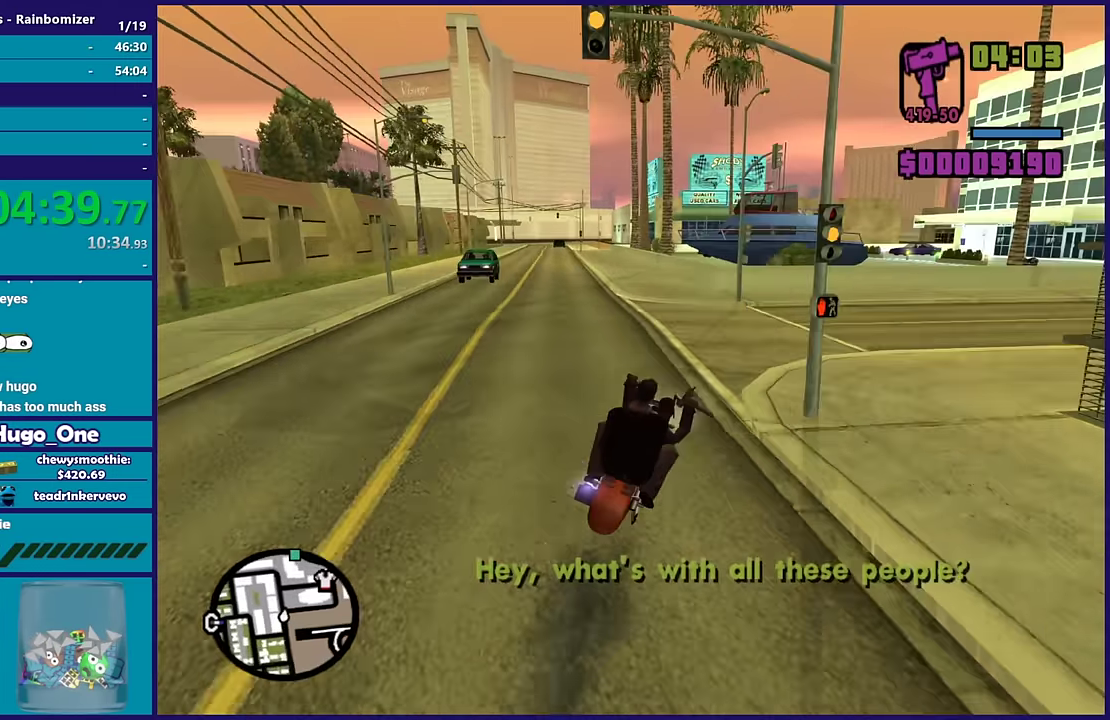
{"buttons": [], "left_stick": "right", "right_stick": "right", "events": [[100, "A", "up"], [233, "right_stick", "right"]]}
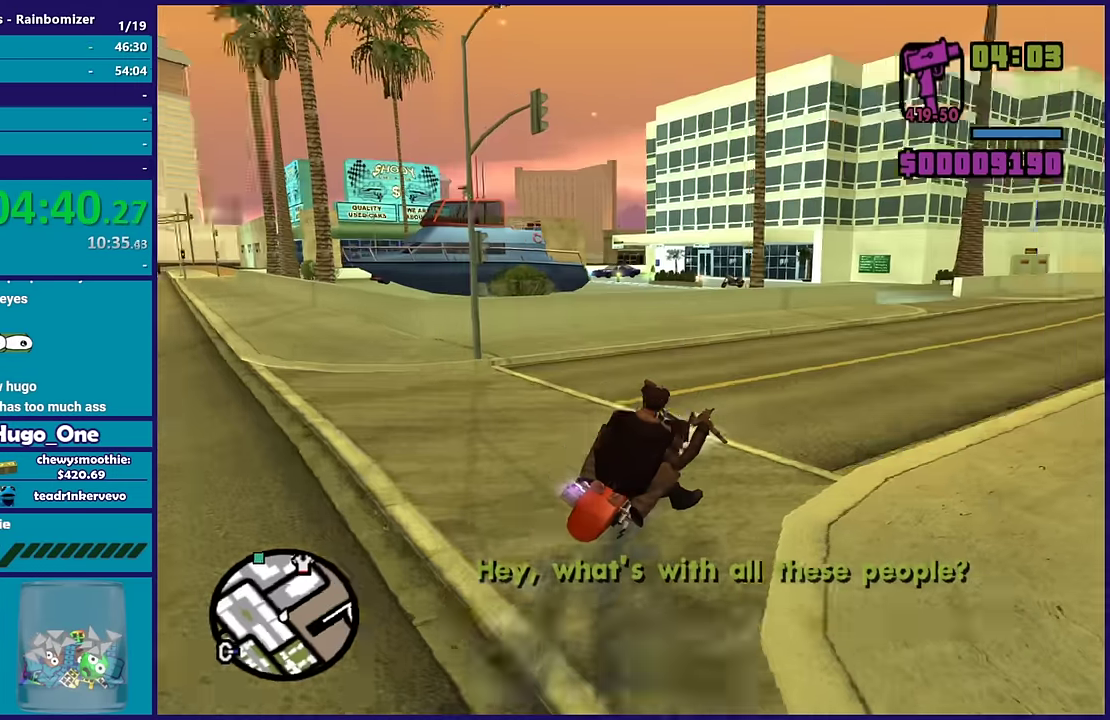
{"buttons": ["R2"], "left_stick": "center", "right_stick": "right", "events": [[17, "R2", "down"], [33, "right_stick", "up-right"], [217, "right_stick", "right"], [417, "left_stick", "center"]]}
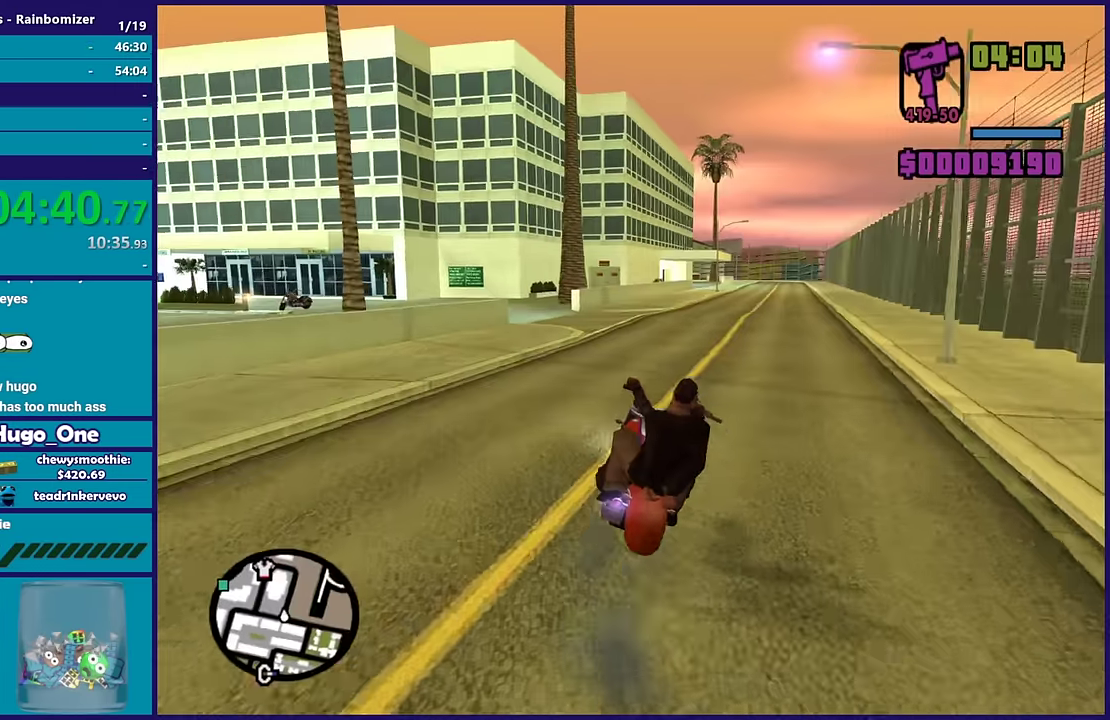
{"buttons": ["R2"], "left_stick": "right", "right_stick": "up-right", "events": [[167, "left_stick", "right"], [183, "right_stick", "center"], [283, "right_stick", "down-left"], [483, "right_stick", "up-right"]]}
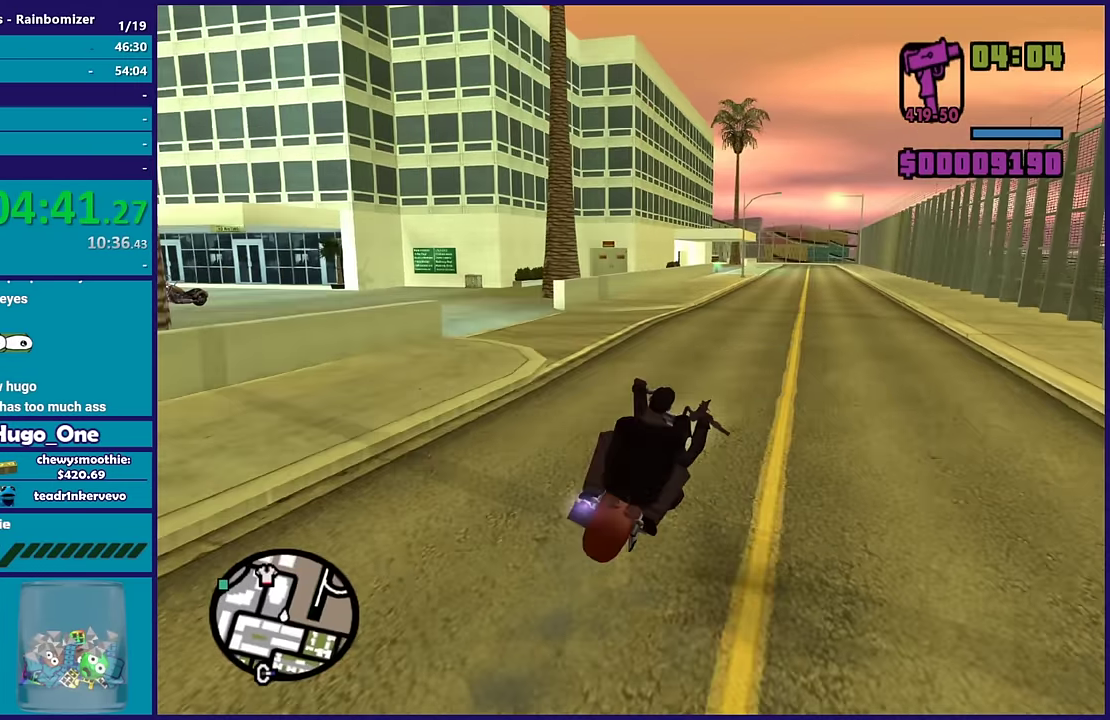
{"buttons": ["R2"], "left_stick": "center", "right_stick": "center", "events": [[117, "left_stick", "center"], [183, "right_stick", "center"], [383, "right_stick", "up-right"], [500, "right_stick", "center"]]}
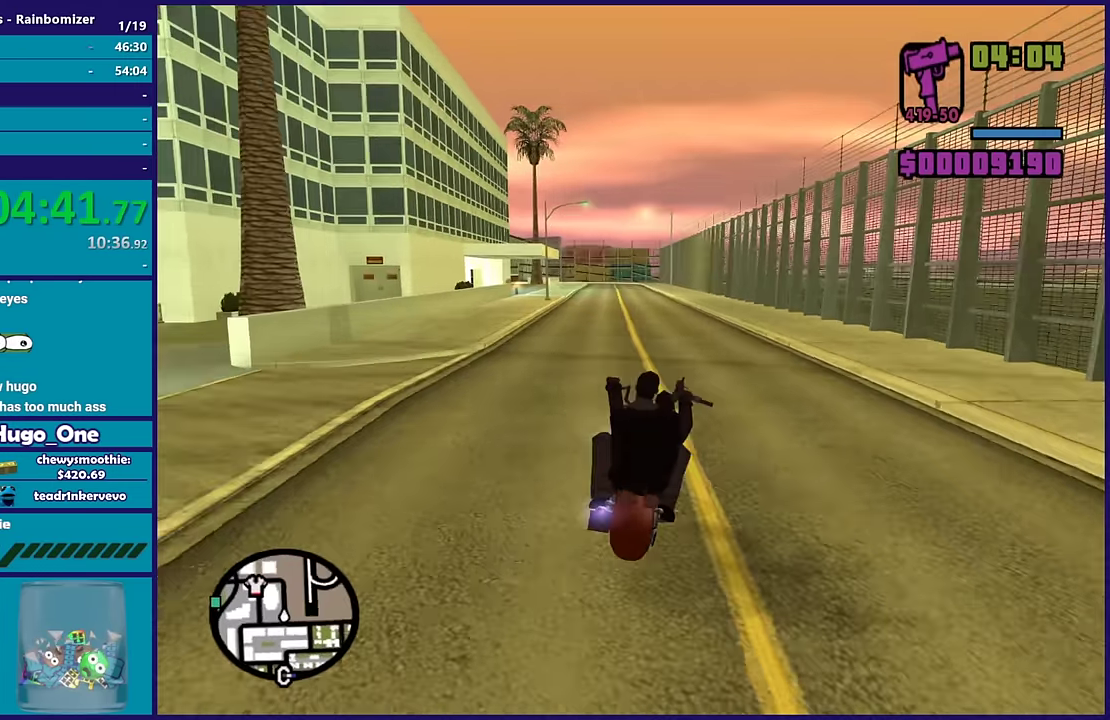
{"buttons": ["R2"], "left_stick": "center", "right_stick": "center", "events": [[50, "right_stick", "down-left"], [217, "left_stick", "up-left"], [233, "right_stick", "center"], [350, "left_stick", "center"], [417, "left_stick", "right"], [467, "left_stick", "center"]]}
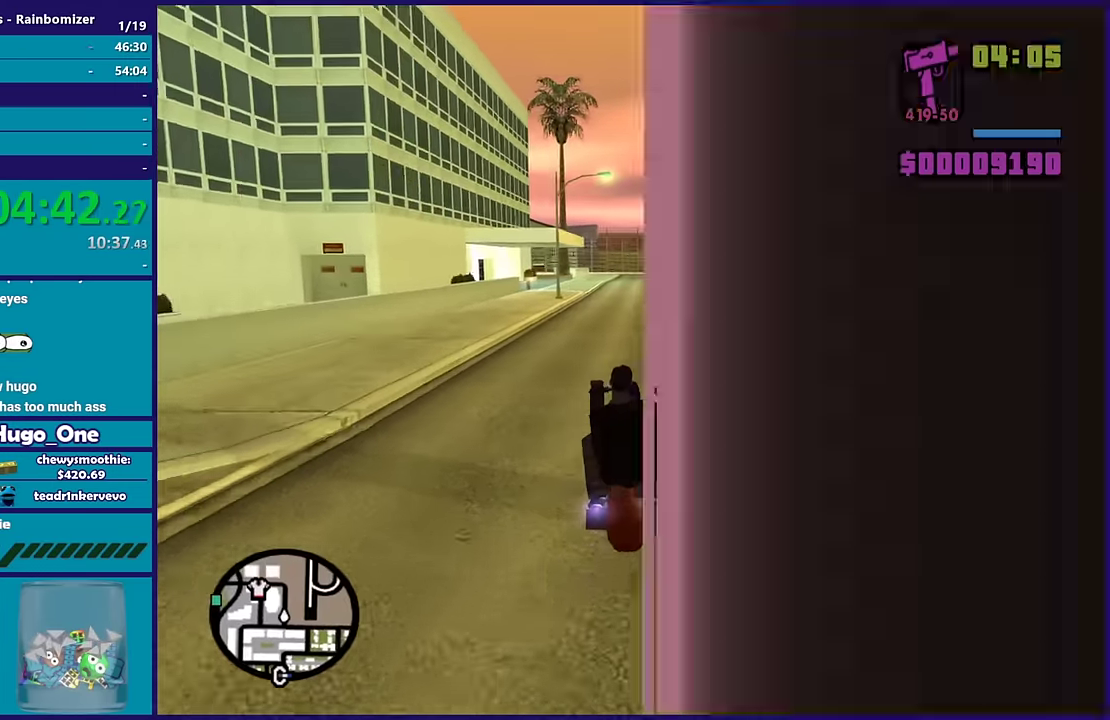
{"buttons": ["R2"], "left_stick": "center", "right_stick": "center", "events": [[100, "right_stick", "left"], [150, "right_stick", "down-left"], [267, "left_stick", "right"], [267, "right_stick", "left"], [433, "left_stick", "center"], [483, "right_stick", "center"]]}
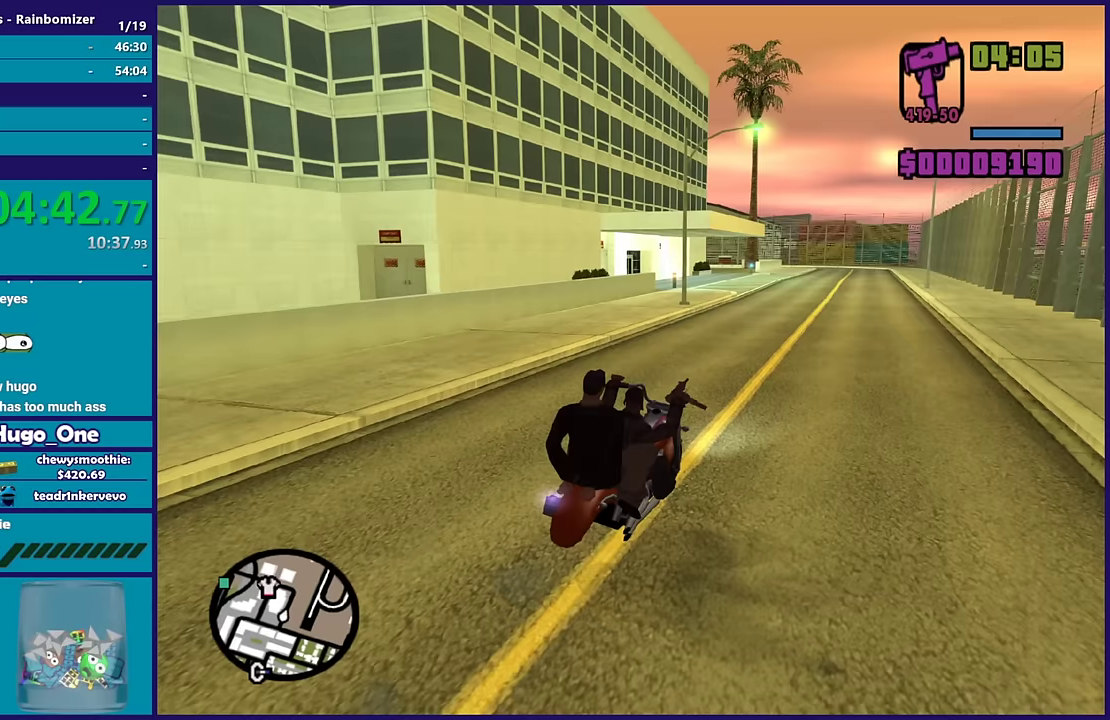
{"buttons": ["R2"], "left_stick": "left", "right_stick": "left", "events": [[50, "right_stick", "down-left"], [167, "right_stick", "left"], [433, "left_stick", "left"]]}
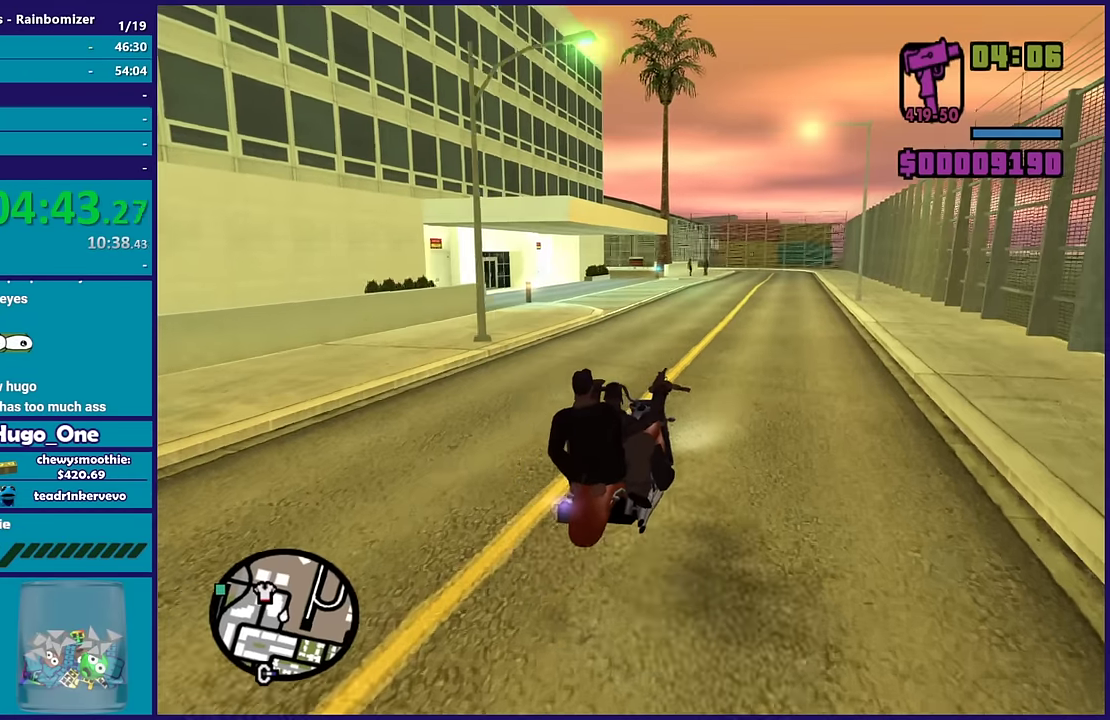
{"buttons": ["R2"], "left_stick": "center", "right_stick": "left", "events": [[33, "right_stick", "down-left"], [117, "left_stick", "center"], [117, "right_stick", "left"], [167, "left_stick", "right"], [233, "left_stick", "down-right"], [317, "left_stick", "center"]]}
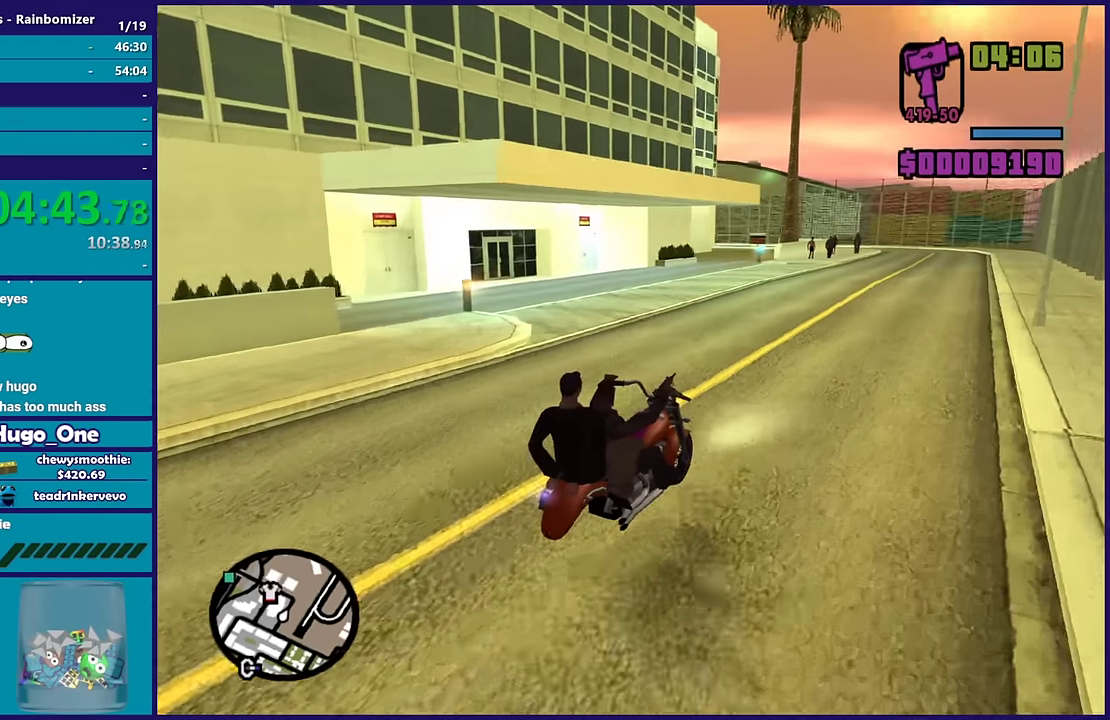
{"buttons": ["R2"], "left_stick": "center", "right_stick": "left", "events": []}
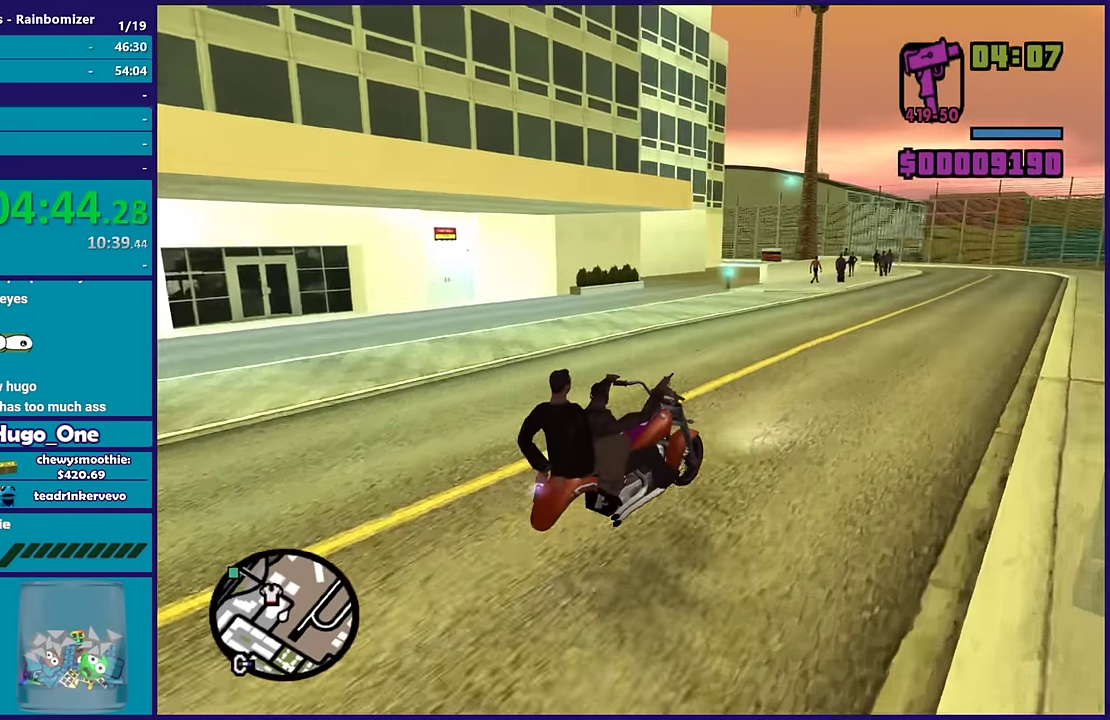
{"buttons": ["R2"], "left_stick": "left", "right_stick": "left", "events": [[467, "left_stick", "left"]]}